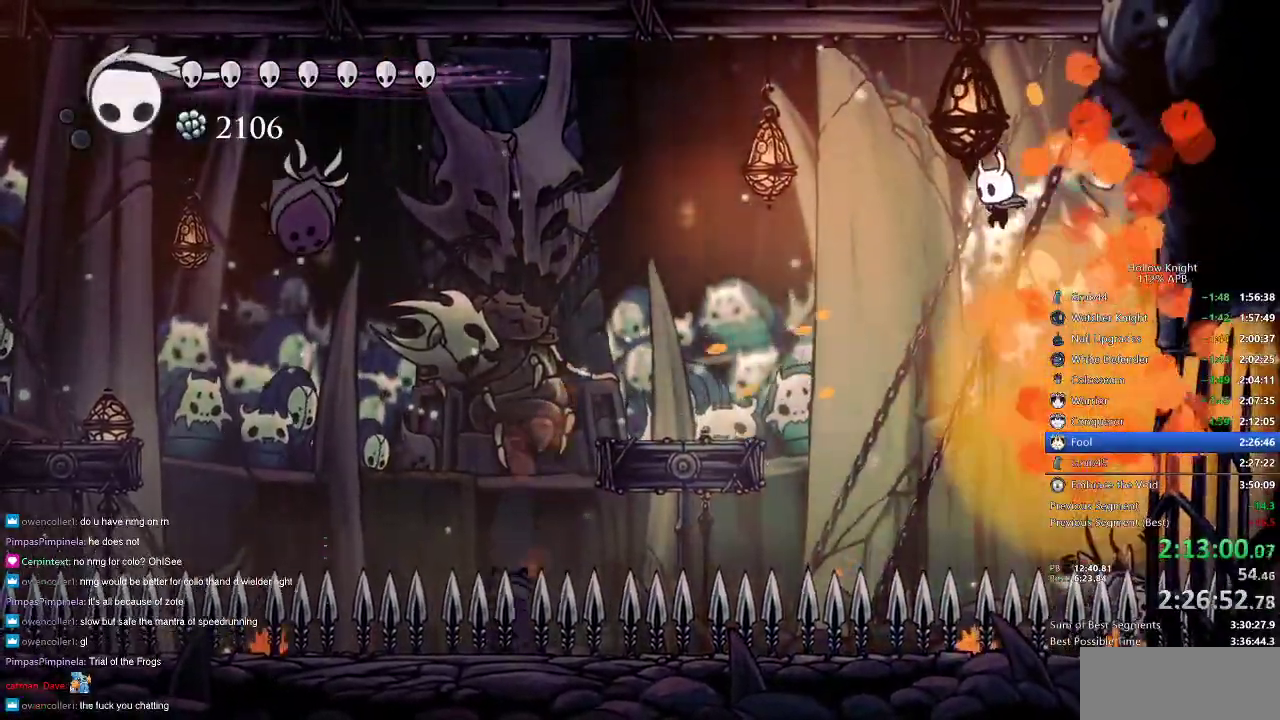
Gameplay with keyboard; each line is a JSON object with the keys held at the frame after it. "events" lists presses ("down") and releases ("up") of "cdash", "dash", "dnail", "down", "heal", "inv", "jump", "left", "nail", "right", "spell" and "up" between this image and that frame as [ms after this image, input, new state], when the widget could be followed in between. No other keys are recorded. Mouse input is not recorded. Key names are as the overlay labels them; some are game actions (e.g. jump) rather than physical keys.
{"keys": ["left", "nail"], "events": [[100, "spell", "down"], [200, "spell", "up"], [333, "nail", "down"]]}
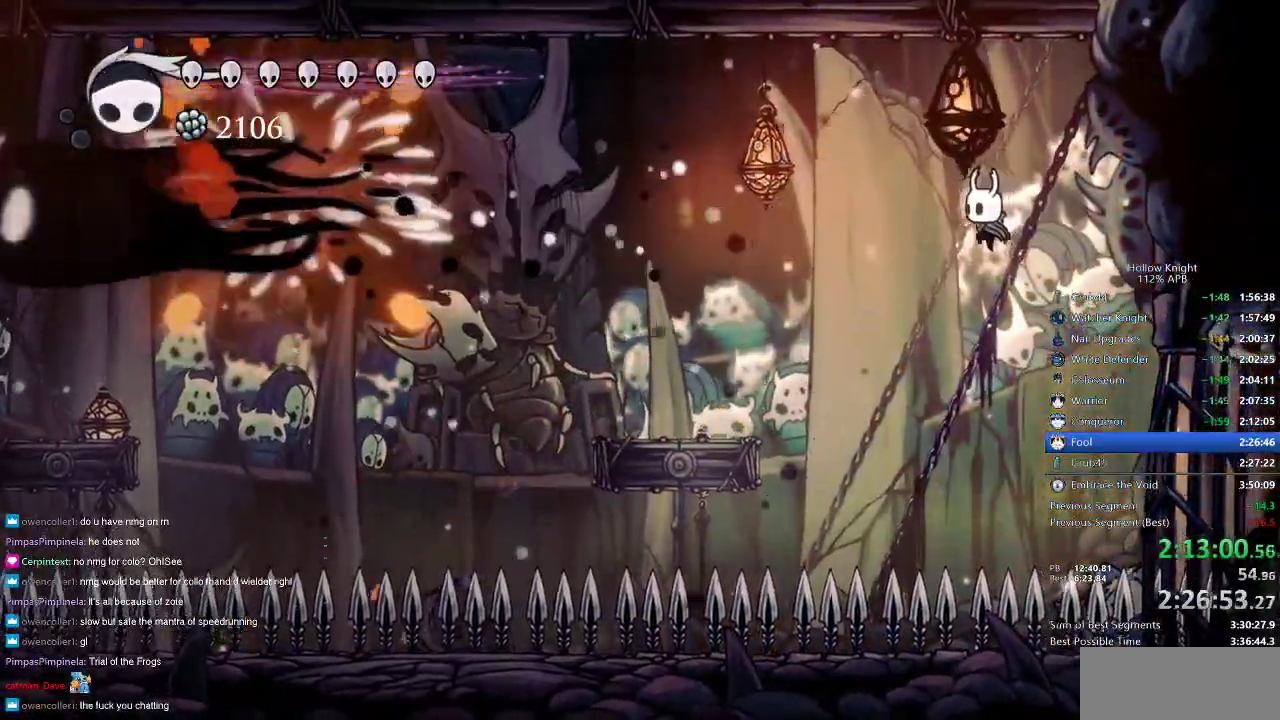
{"keys": ["left", "nail"], "events": [[250, "dash", "down"], [467, "dash", "up"]]}
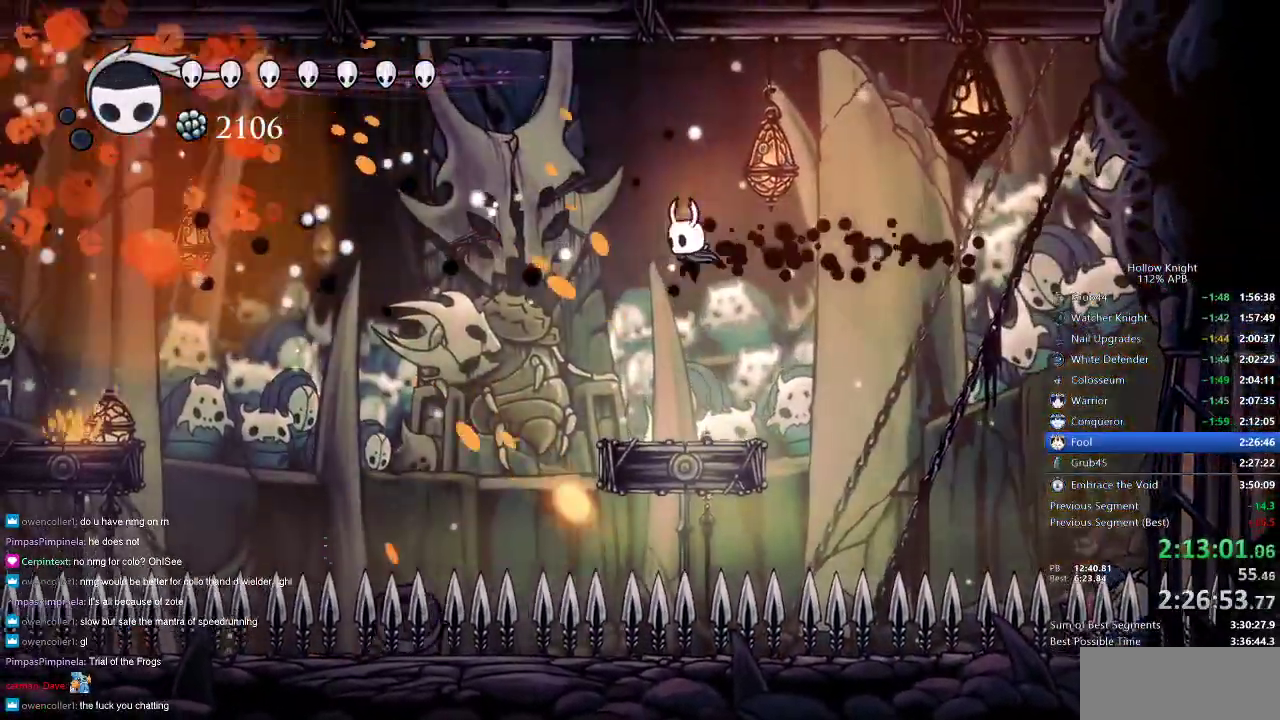
{"keys": ["jump", "left", "nail"], "events": [[133, "left", "up"], [417, "left", "down"], [483, "jump", "down"]]}
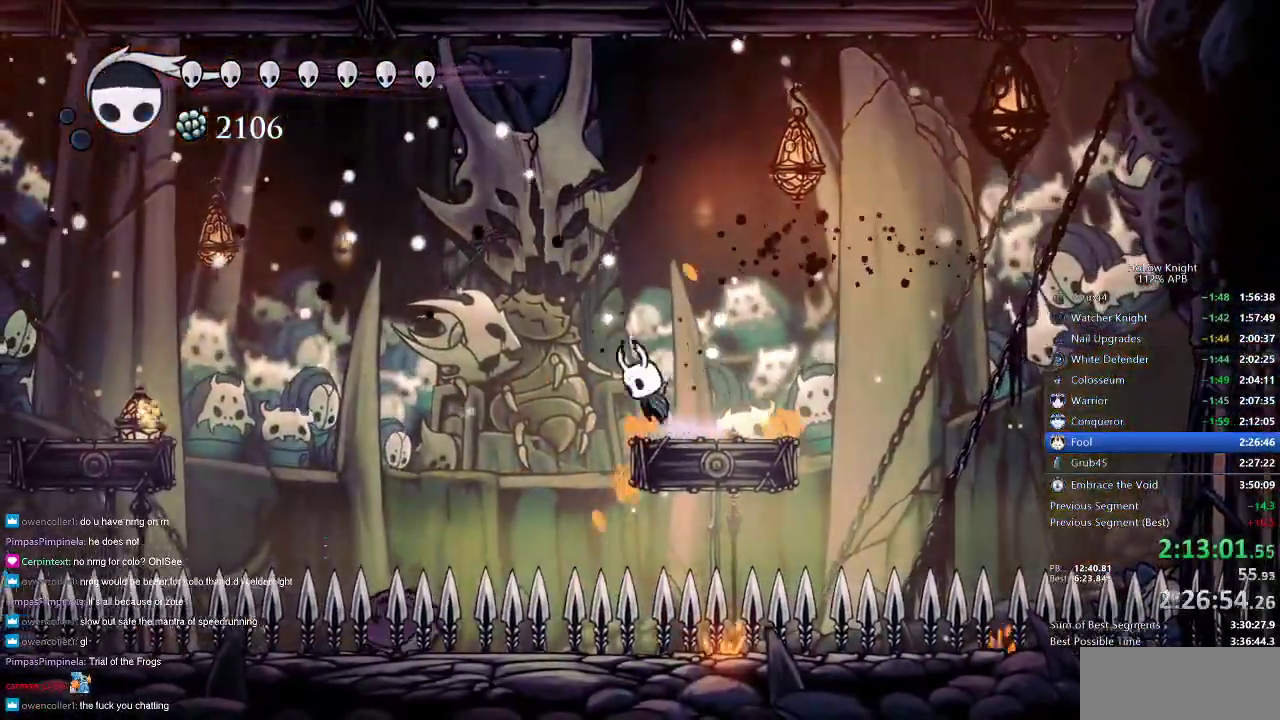
{"keys": ["left", "nail"], "events": [[467, "jump", "up"]]}
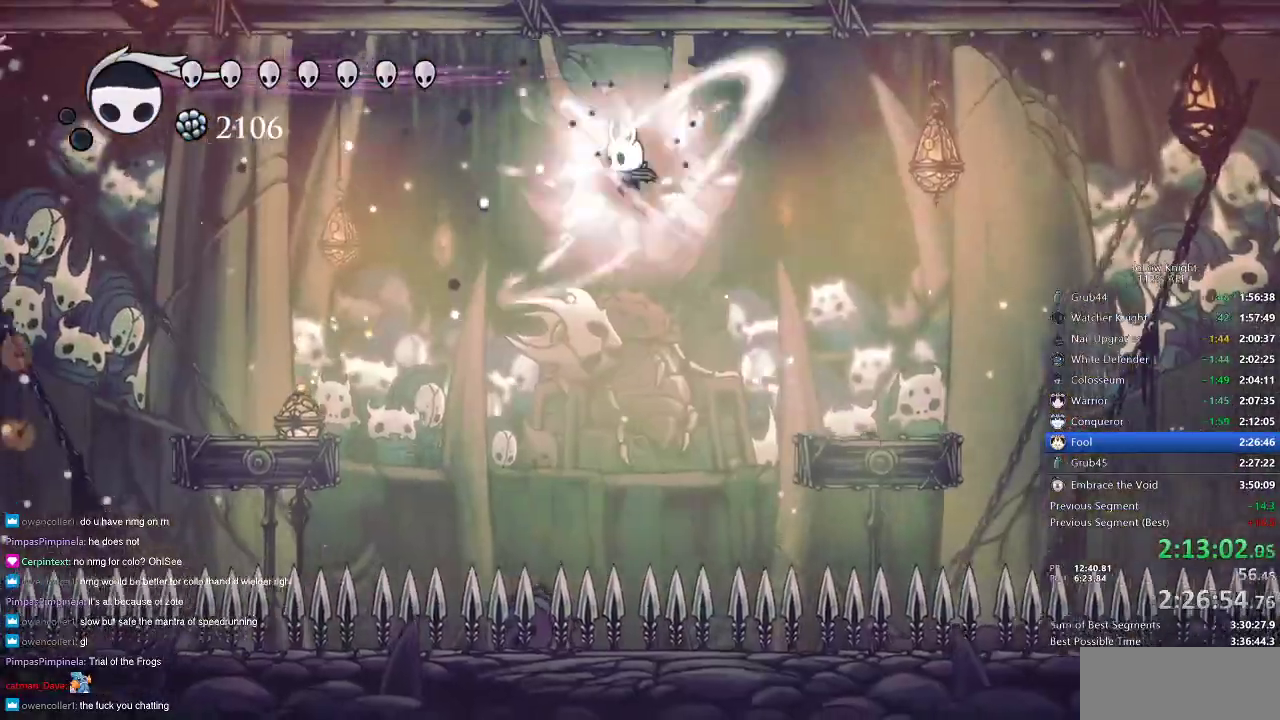
{"keys": ["jump", "left", "nail"], "events": [[300, "jump", "down"]]}
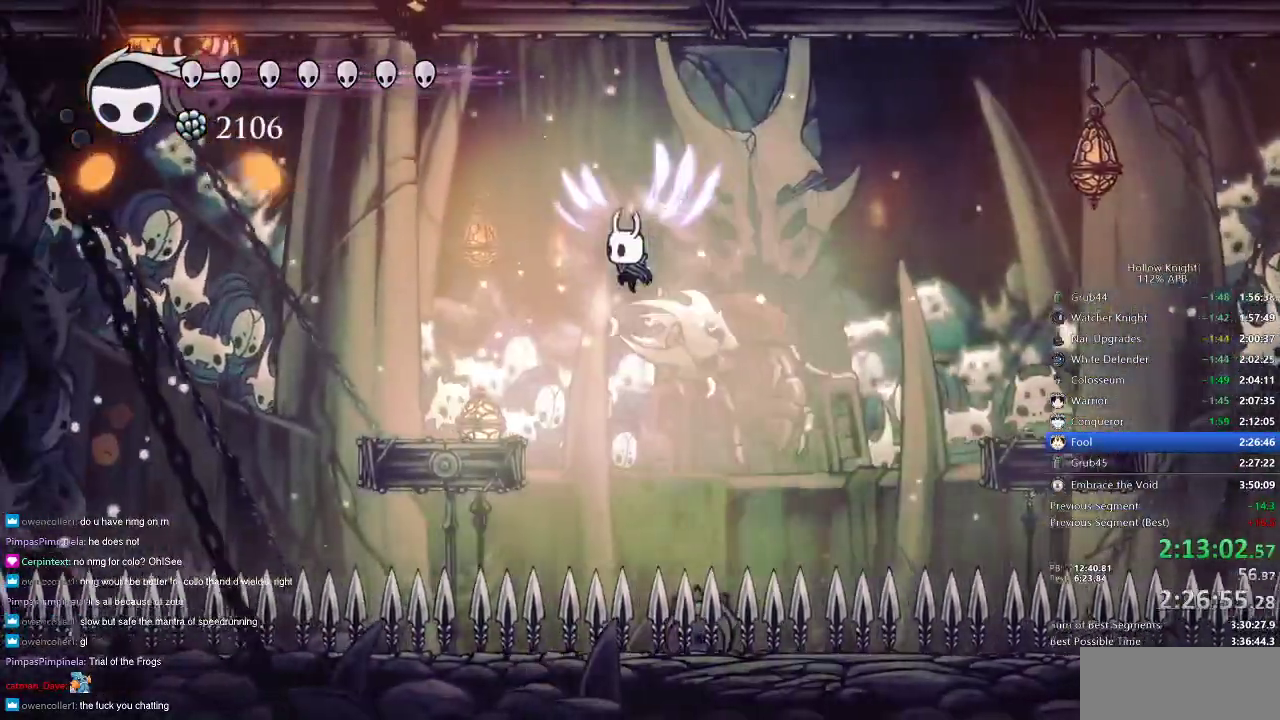
{"keys": ["left", "nail"], "events": [[417, "jump", "up"]]}
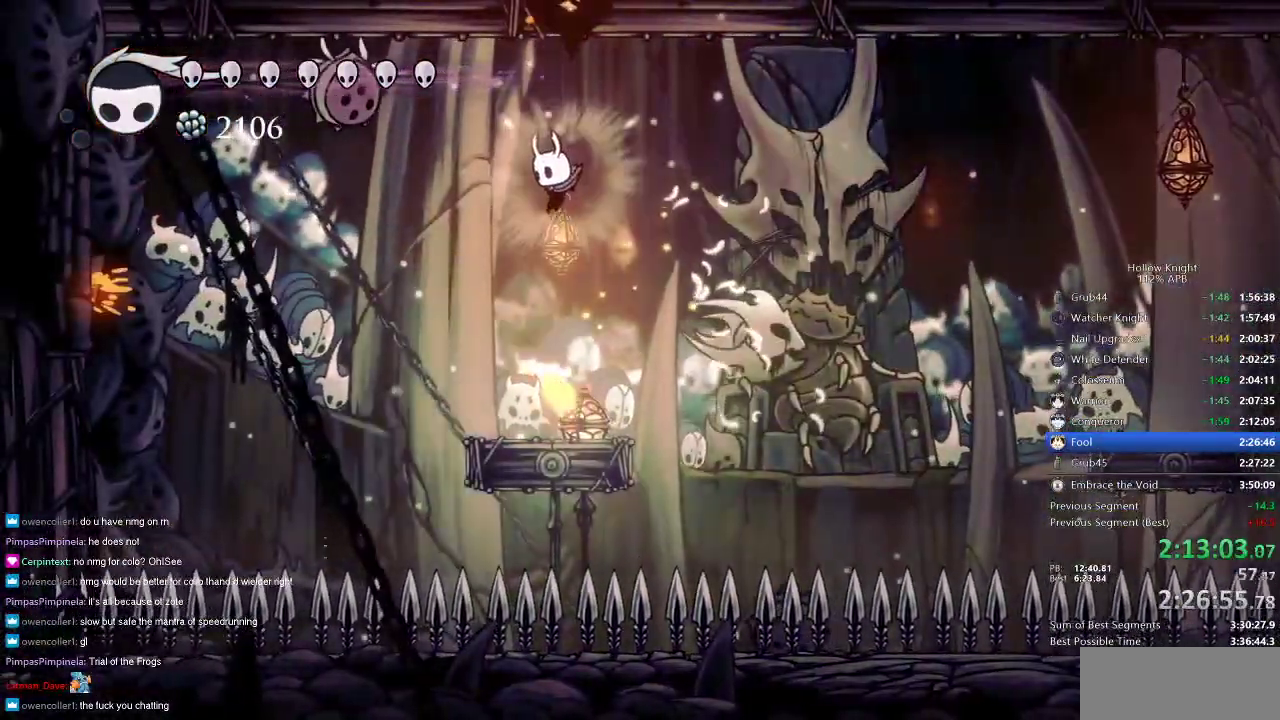
{"keys": ["jump", "nail", "right"], "events": [[50, "left", "up"], [317, "right", "down"], [367, "jump", "down"]]}
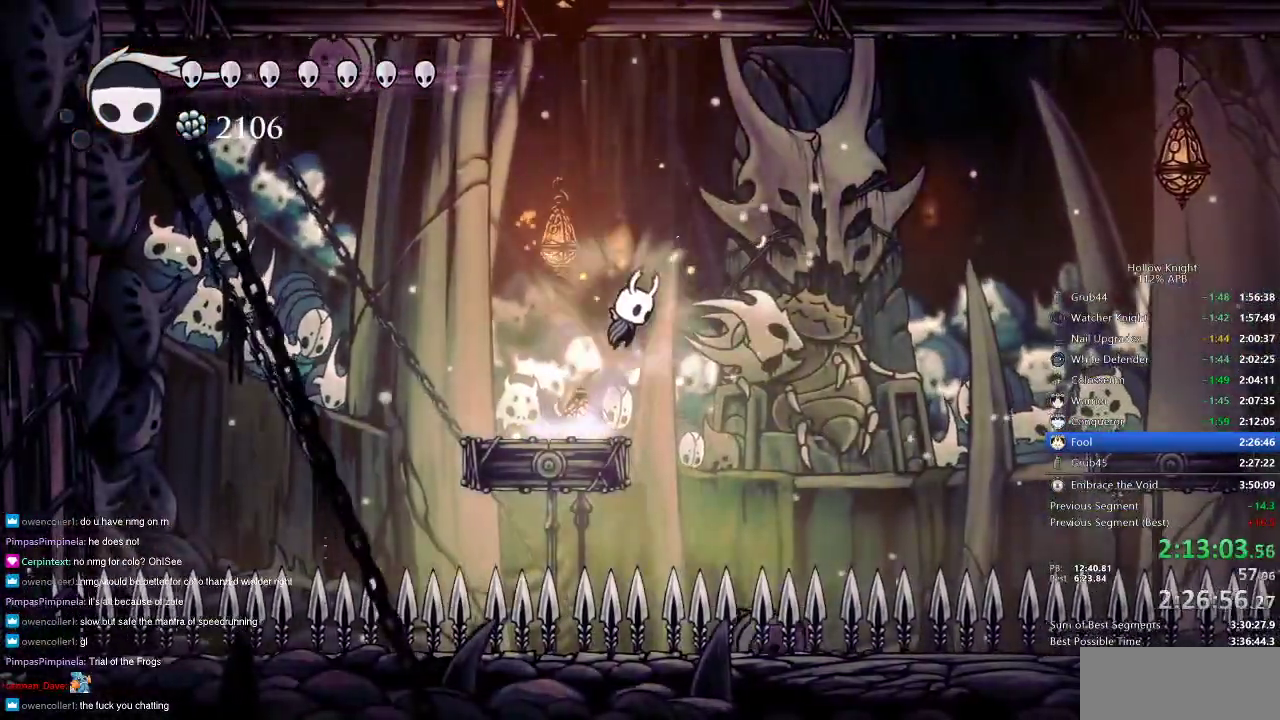
{"keys": ["jump", "left", "nail"], "events": [[33, "right", "up"], [133, "jump", "up"], [183, "left", "down"], [217, "jump", "down"]]}
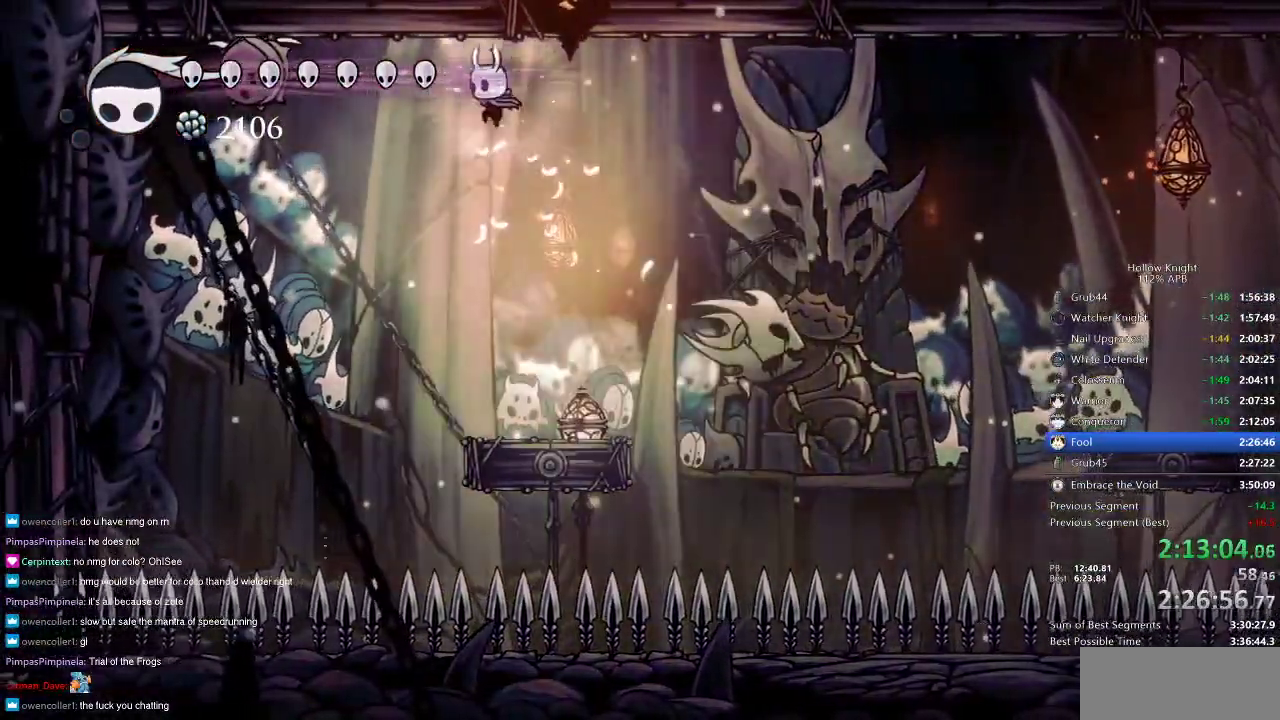
{"keys": [], "events": [[83, "jump", "up"], [150, "nail", "up"], [333, "left", "up"]]}
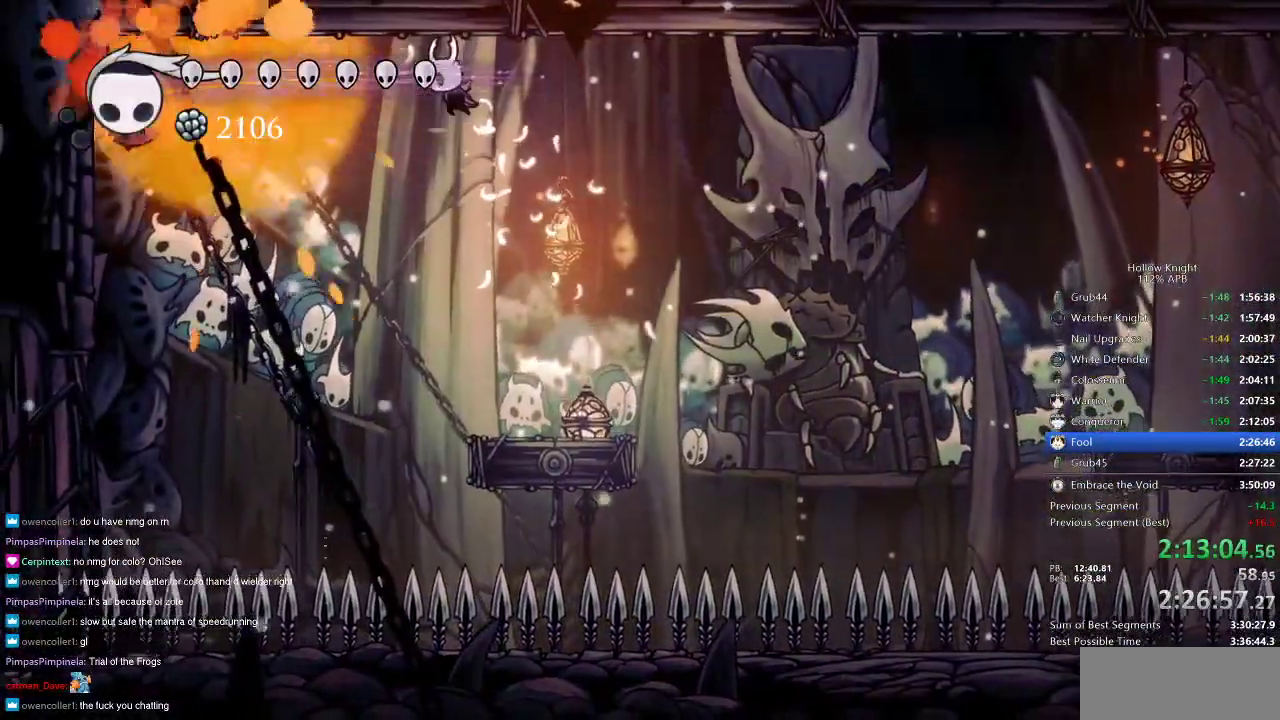
{"keys": ["nail"], "events": [[100, "right", "down"], [150, "nail", "down"], [250, "right", "up"]]}
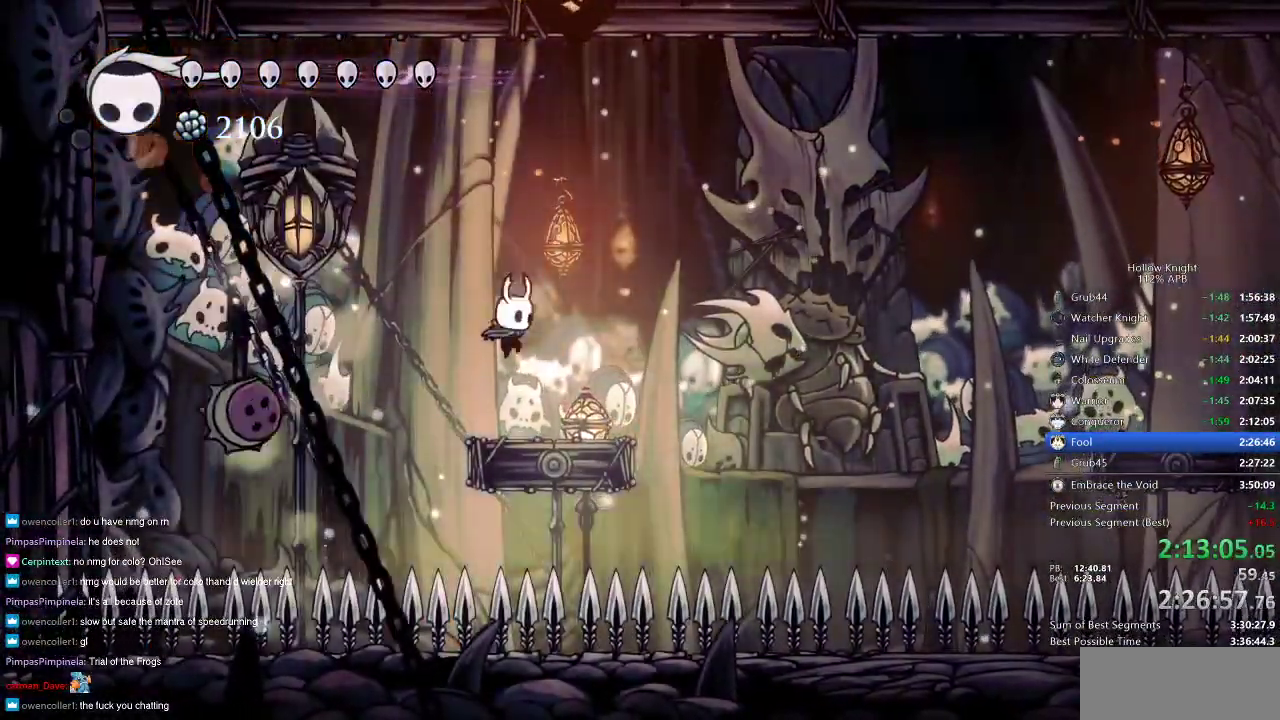
{"keys": ["nail"], "events": [[133, "right", "down"], [233, "right", "up"]]}
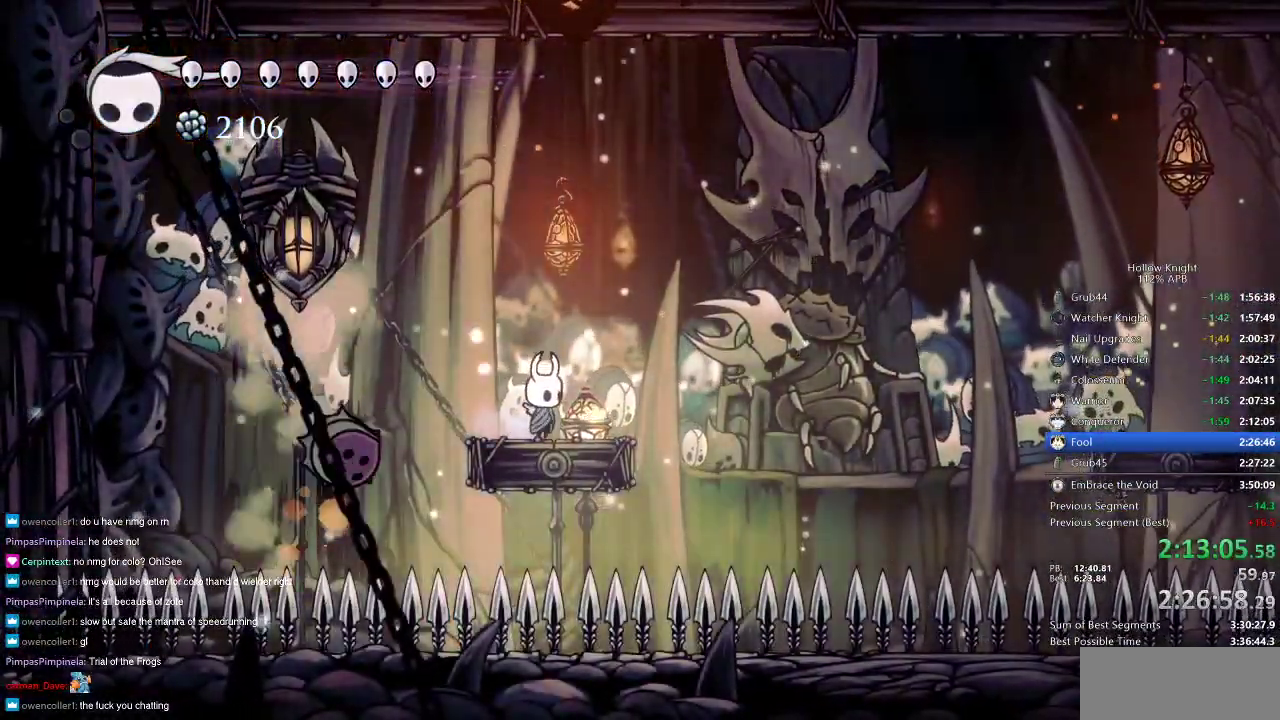
{"keys": ["nail", "right"], "events": [[250, "right", "down"], [333, "jump", "down"], [467, "jump", "up"]]}
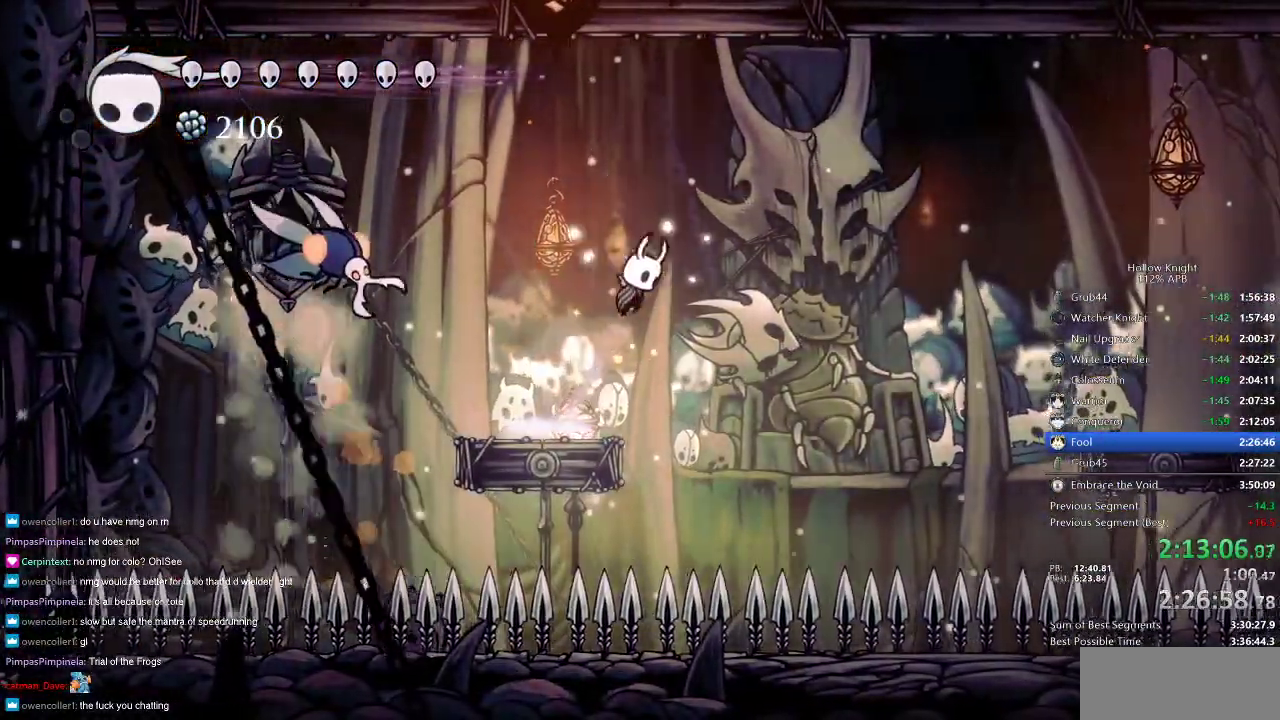
{"keys": [], "events": [[83, "jump", "down"], [167, "left", "down"], [217, "right", "up"], [350, "jump", "up"], [417, "left", "up"], [450, "nail", "up"]]}
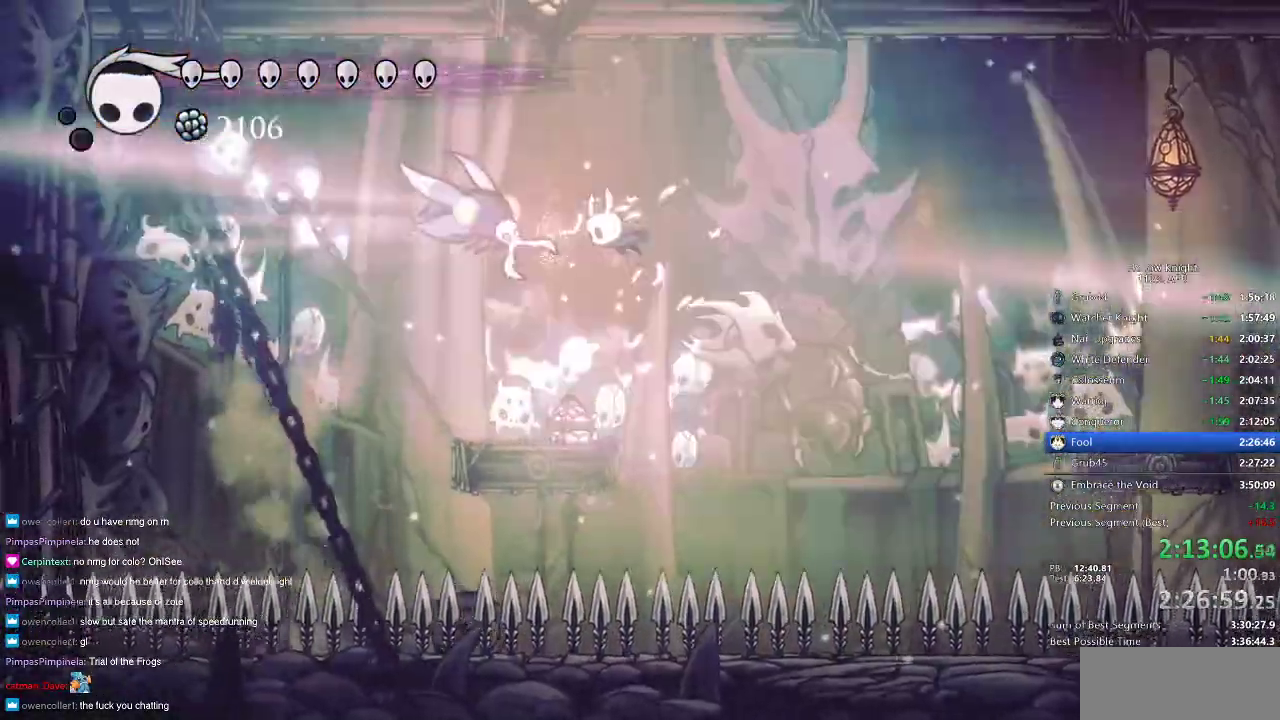
{"keys": ["left"], "events": [[267, "left", "down"]]}
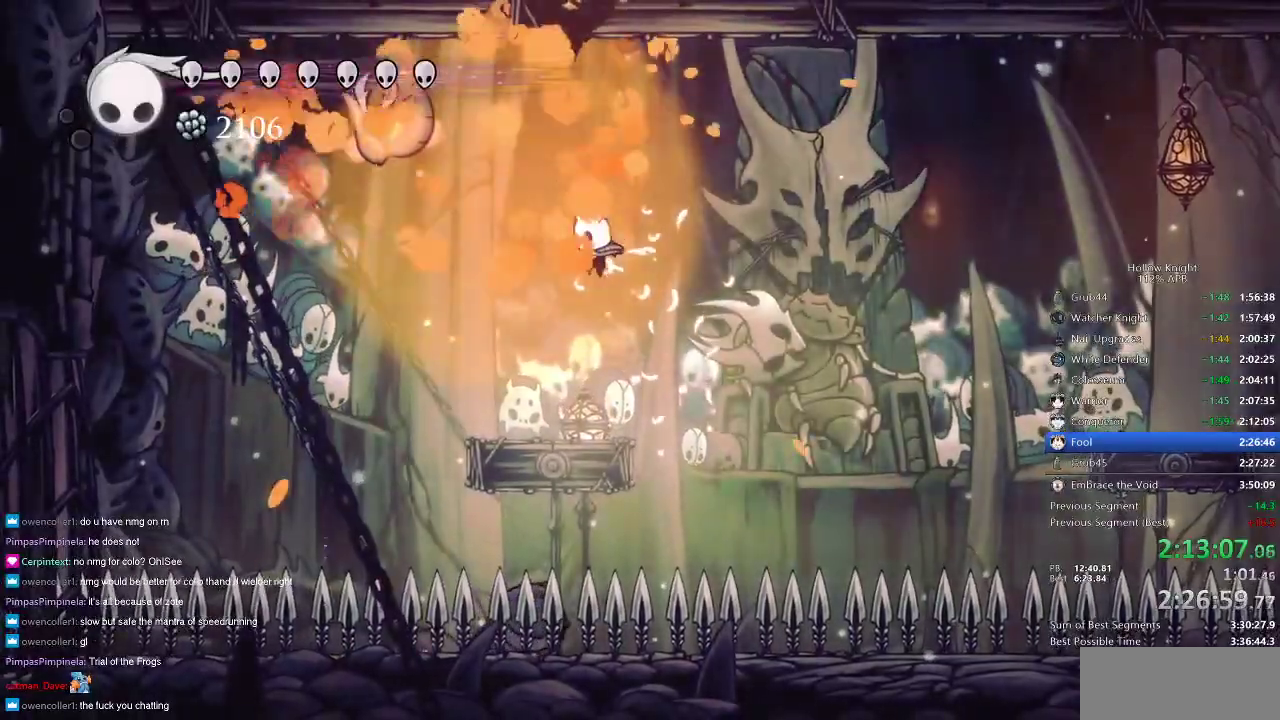
{"keys": ["jump", "right"], "events": [[167, "left", "up"], [333, "jump", "down"], [333, "right", "down"]]}
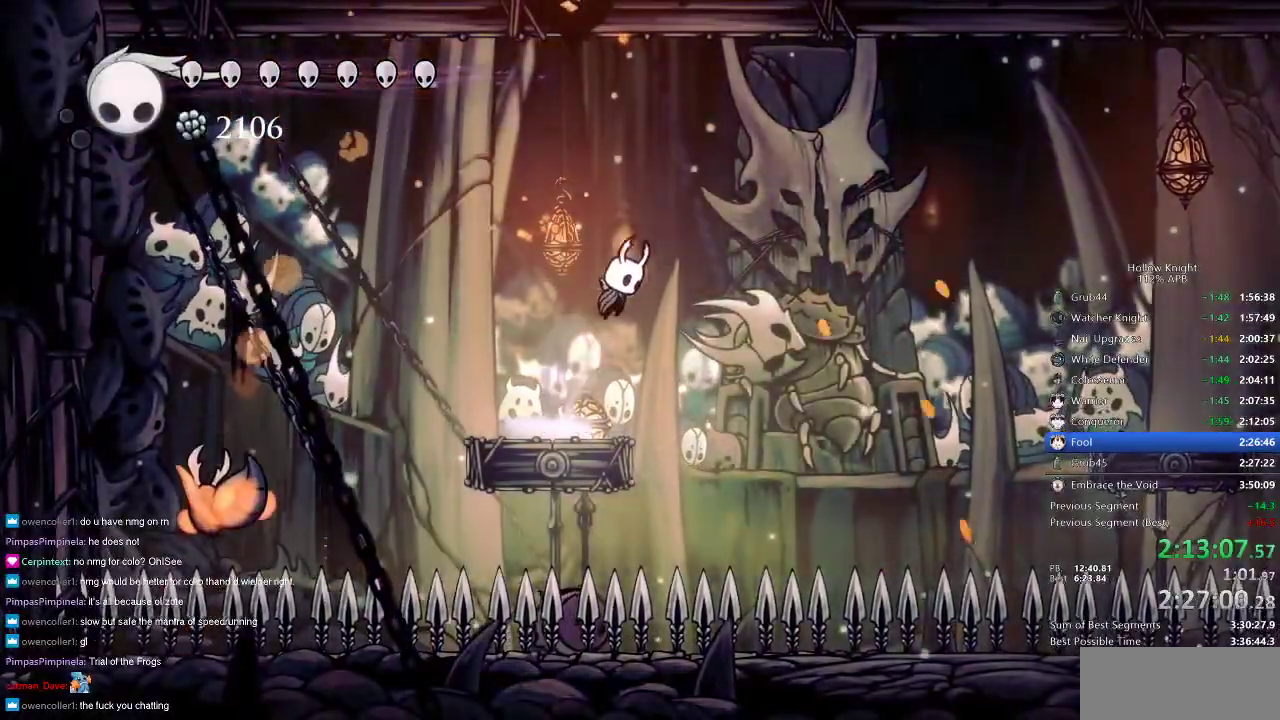
{"keys": [], "events": [[117, "jump", "up"], [183, "right", "up"], [183, "spell", "down"], [250, "spell", "up"]]}
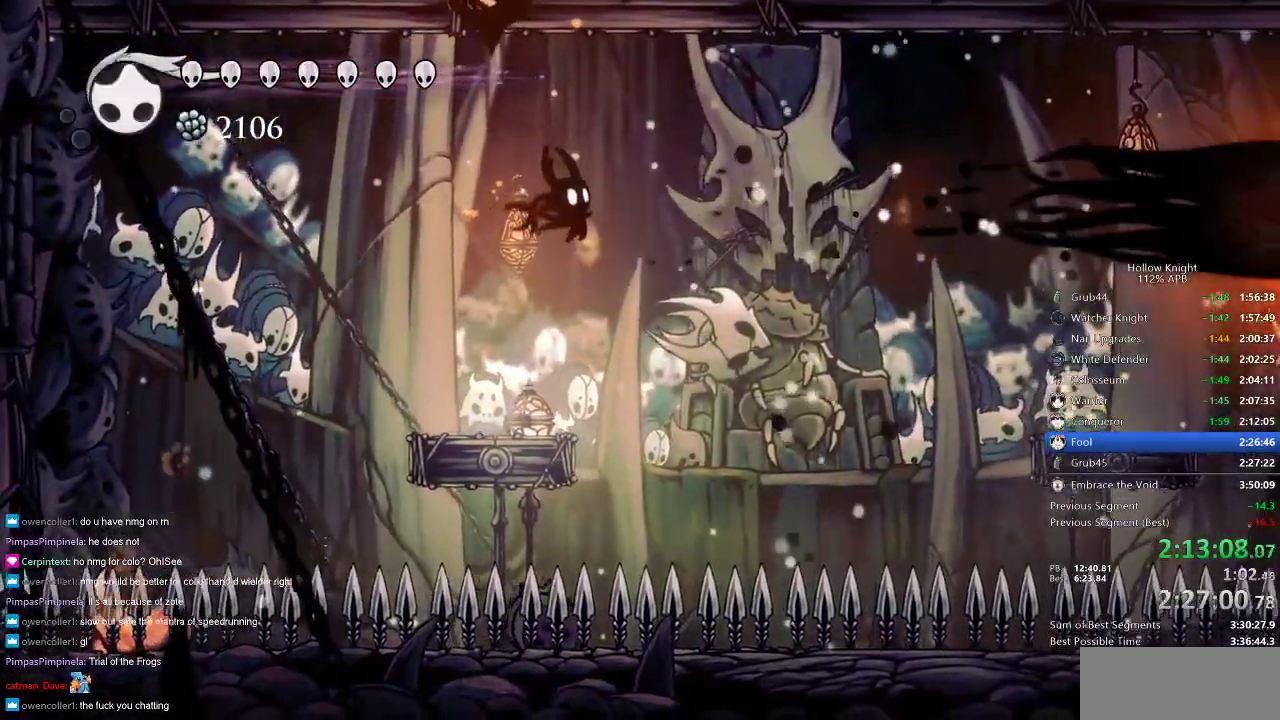
{"keys": [], "events": [[150, "left", "down"], [283, "left", "up"]]}
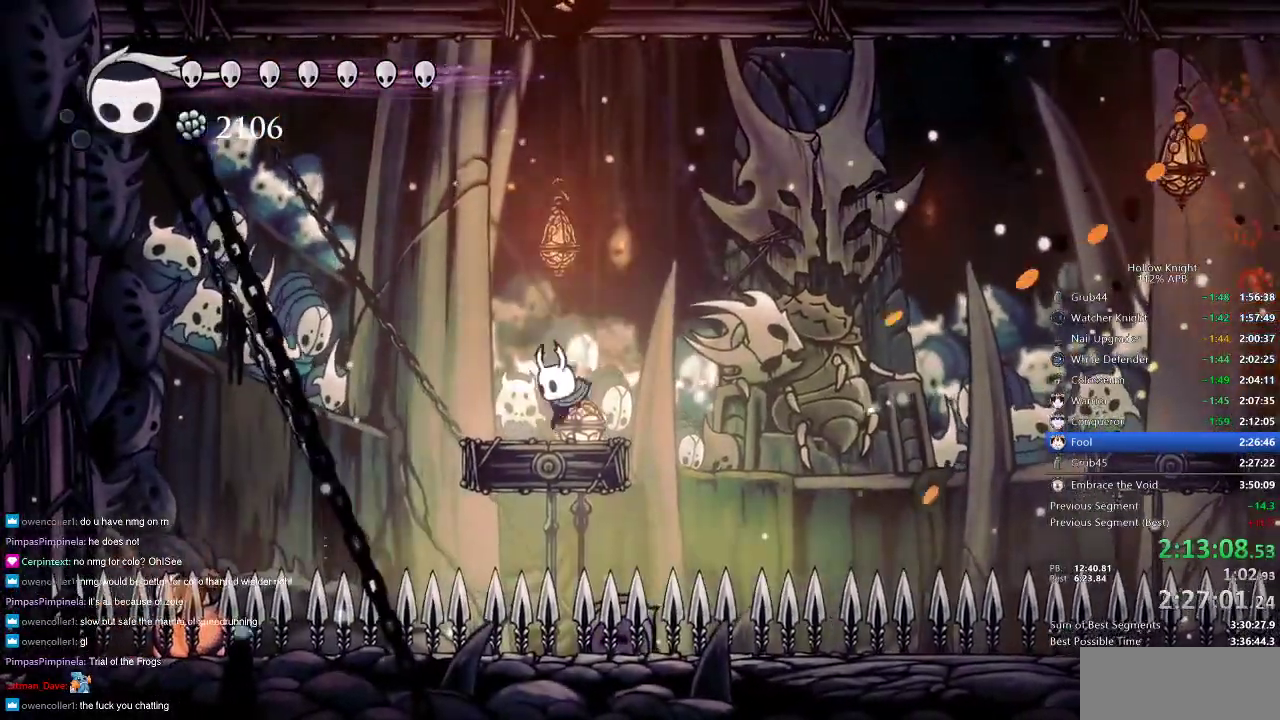
{"keys": ["dash", "right"], "events": [[467, "dash", "down"], [467, "right", "down"]]}
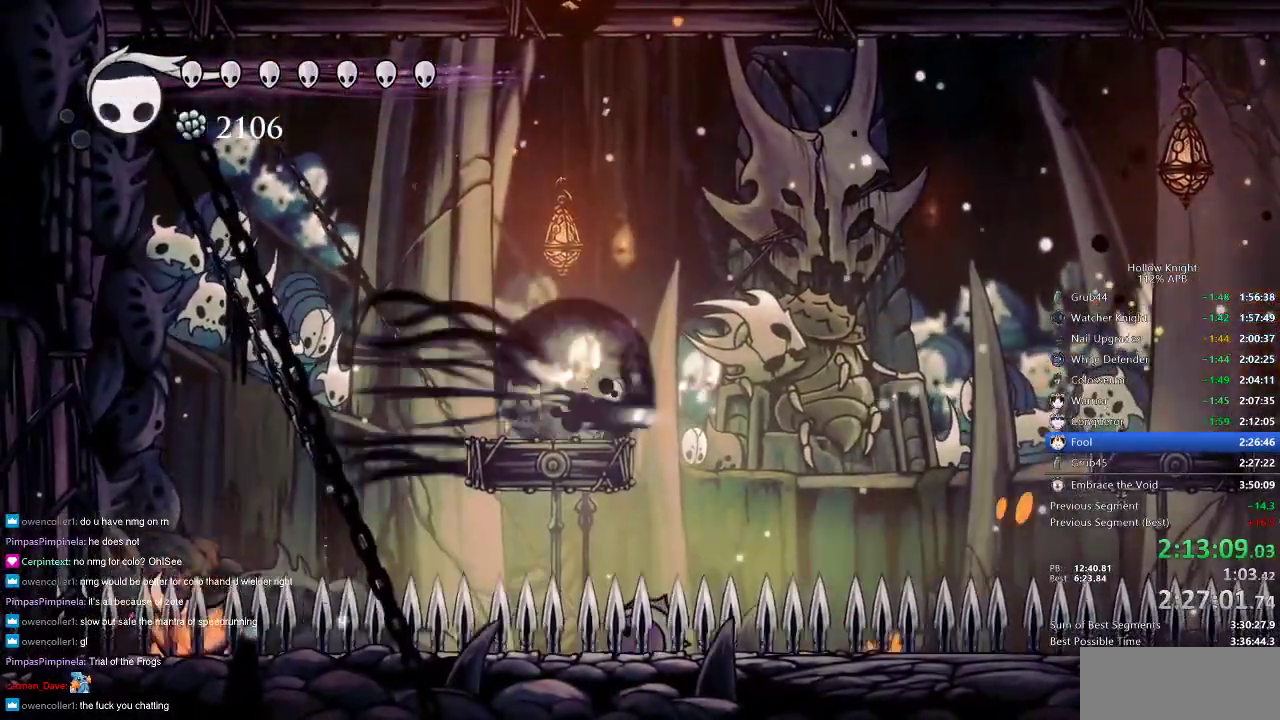
{"keys": ["right"], "events": [[150, "dash", "up"]]}
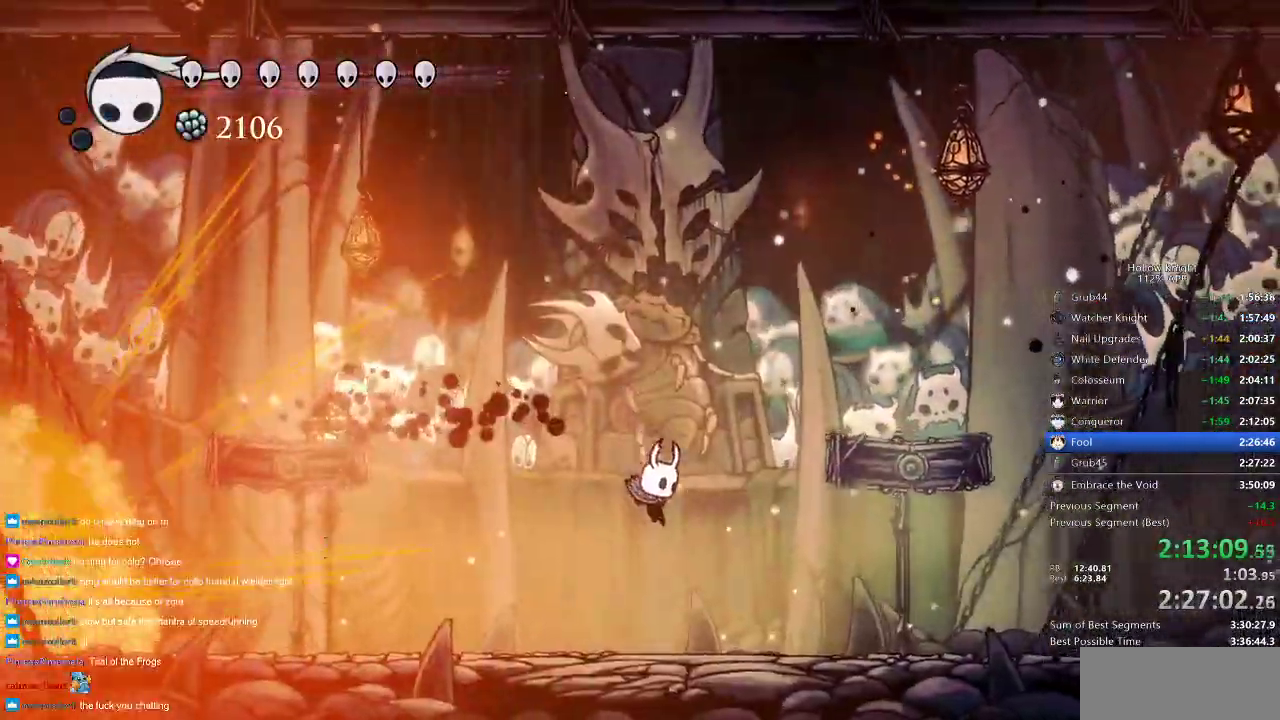
{"keys": [], "events": [[217, "right", "up"]]}
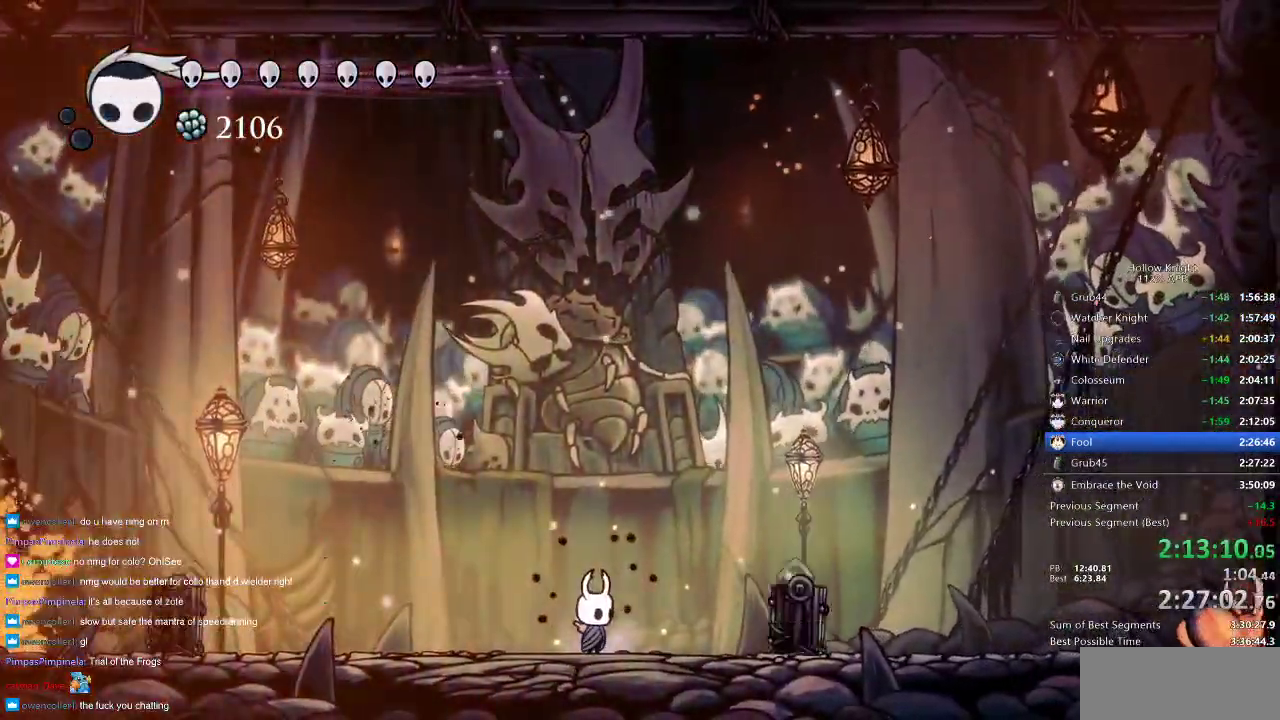
{"keys": [], "events": []}
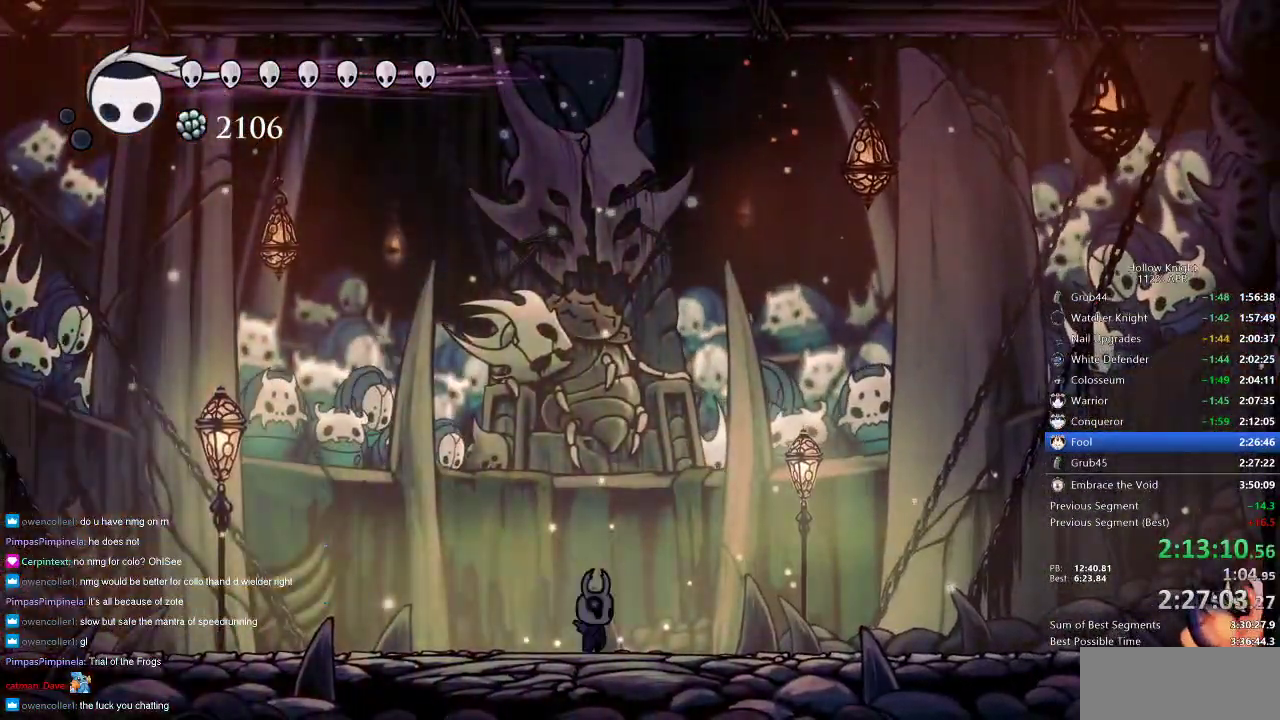
{"keys": [], "events": []}
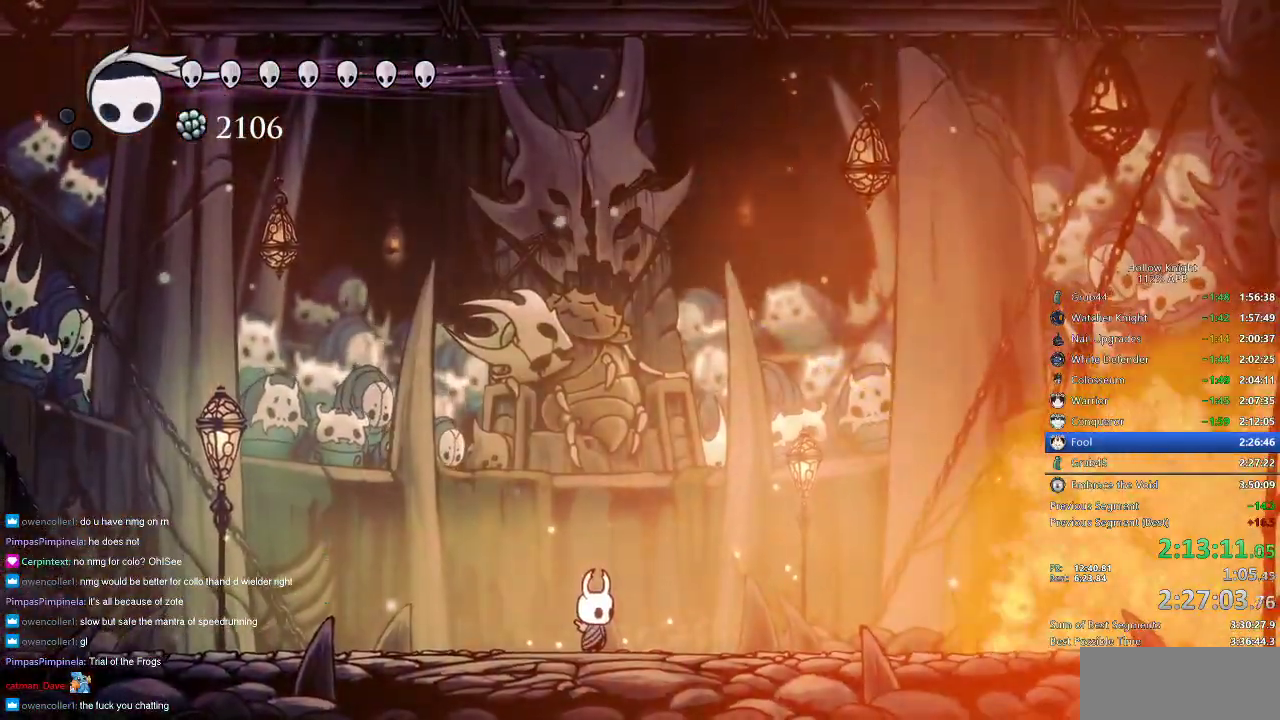
{"keys": [], "events": []}
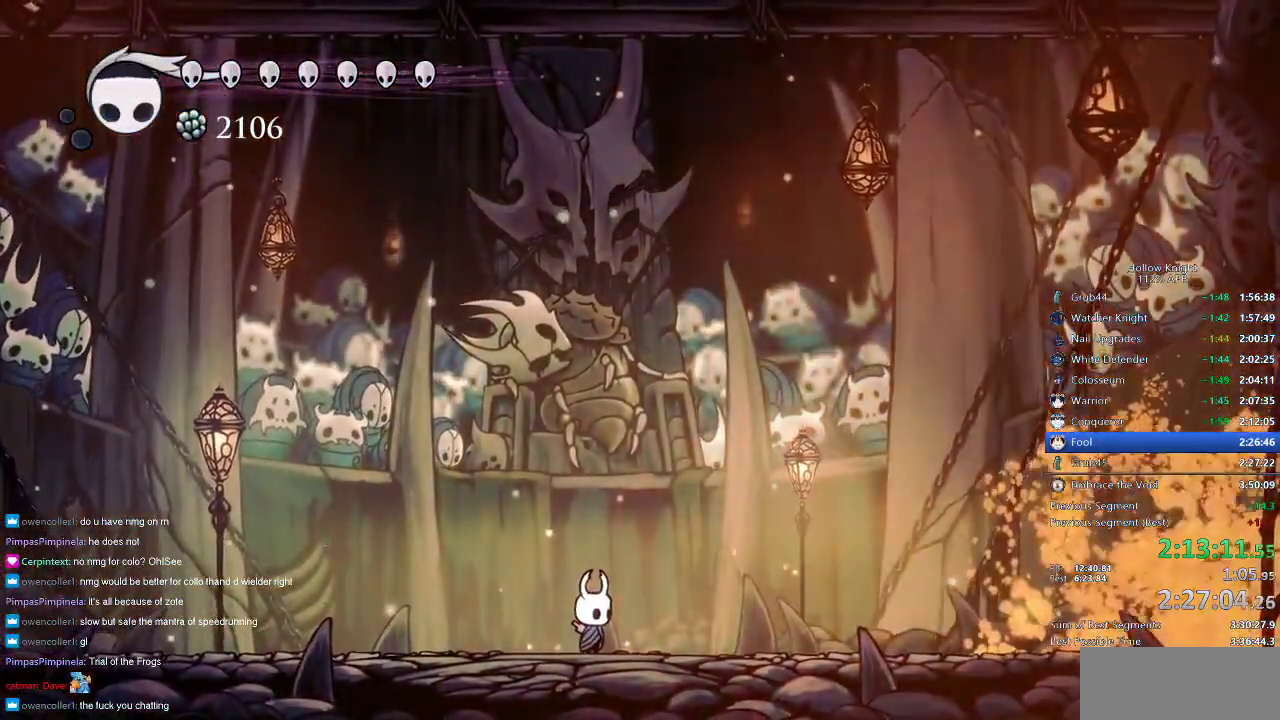
{"keys": [], "events": []}
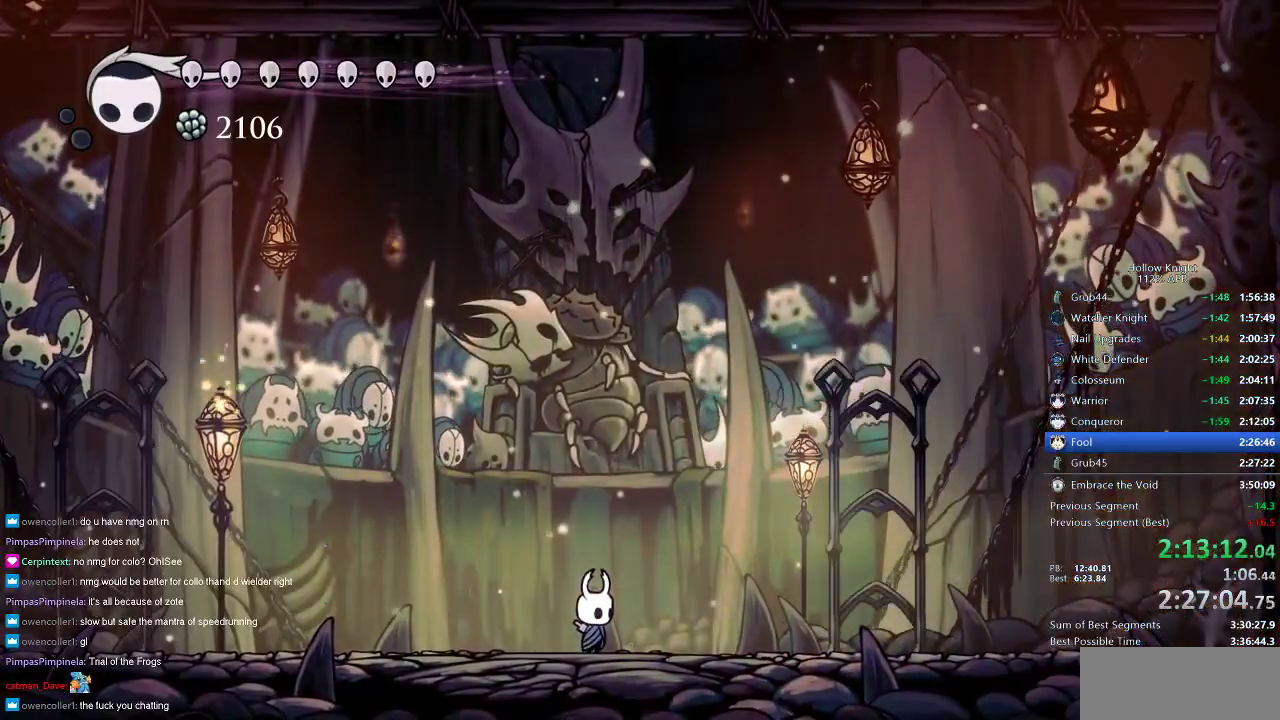
{"keys": ["right"], "events": [[367, "right", "down"]]}
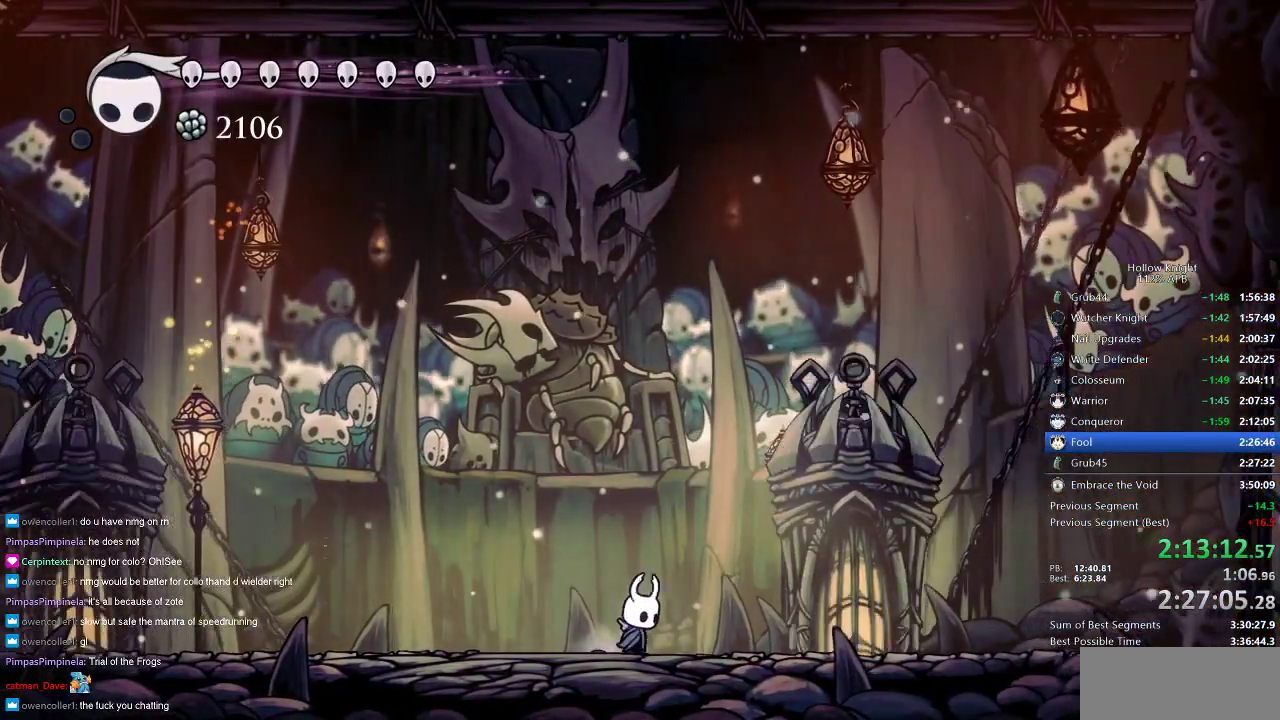
{"keys": ["nail", "right"], "events": [[17, "right", "up"], [317, "right", "down"], [483, "nail", "down"]]}
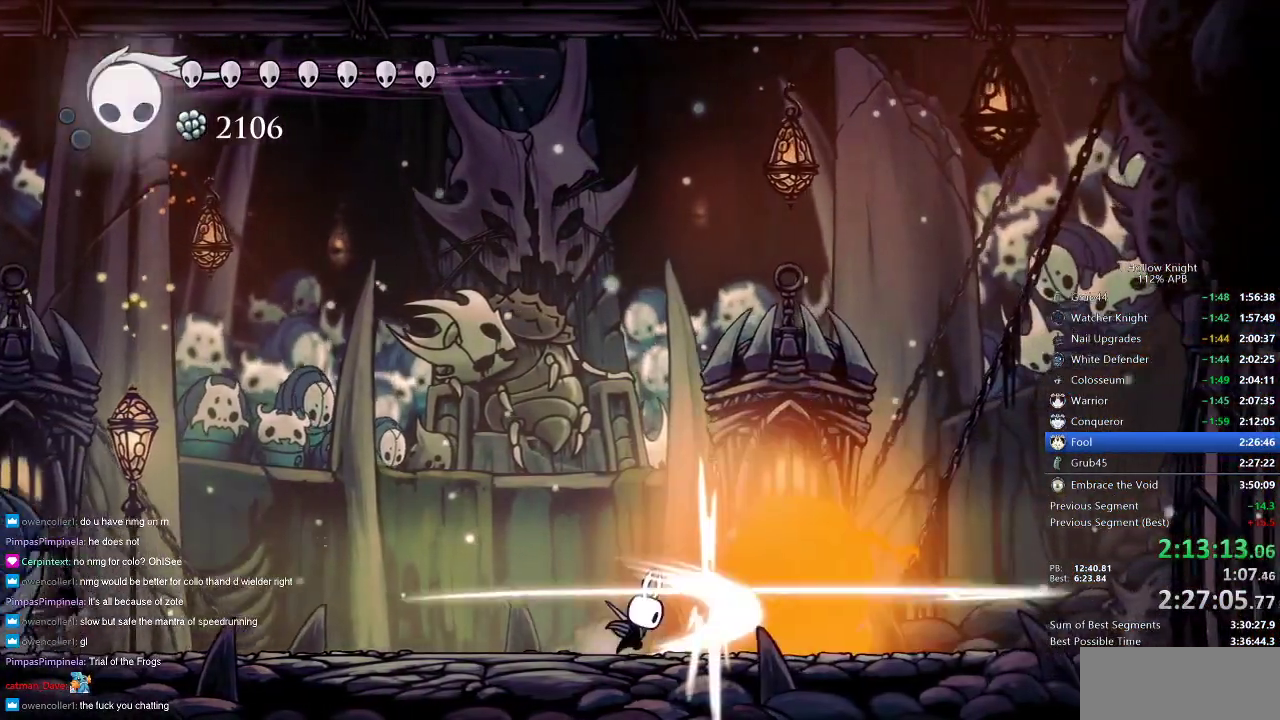
{"keys": ["jump"], "events": [[17, "right", "up"], [67, "nail", "up"], [150, "left", "down"], [350, "jump", "down"], [483, "left", "up"]]}
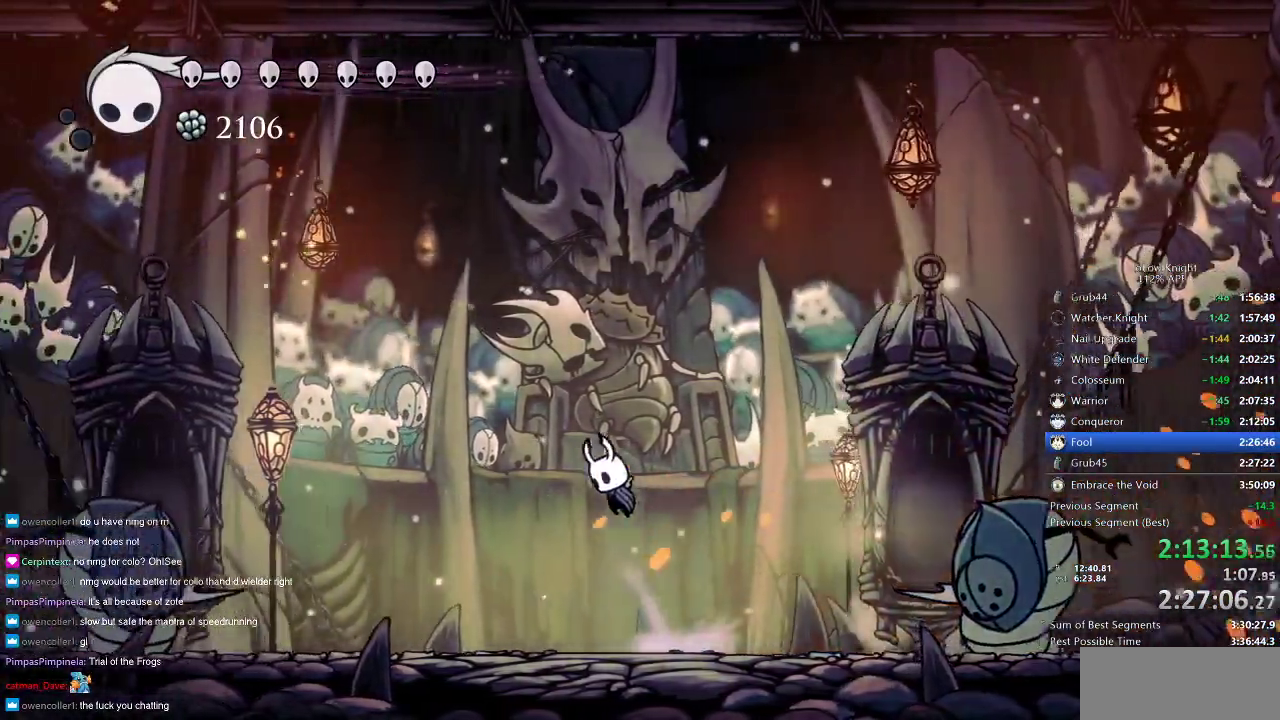
{"keys": ["right"], "events": [[117, "right", "down"], [183, "dash", "down"], [233, "jump", "up"], [267, "dash", "up"]]}
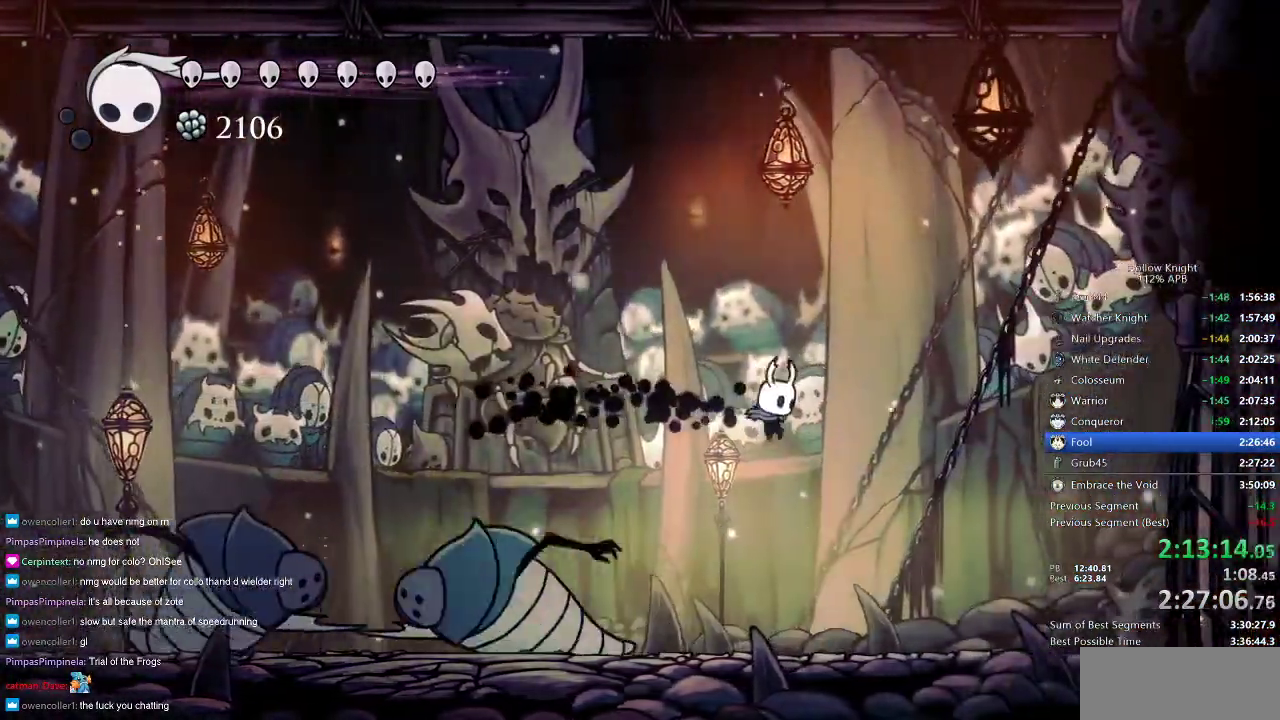
{"keys": ["jump", "right"], "events": [[417, "jump", "down"]]}
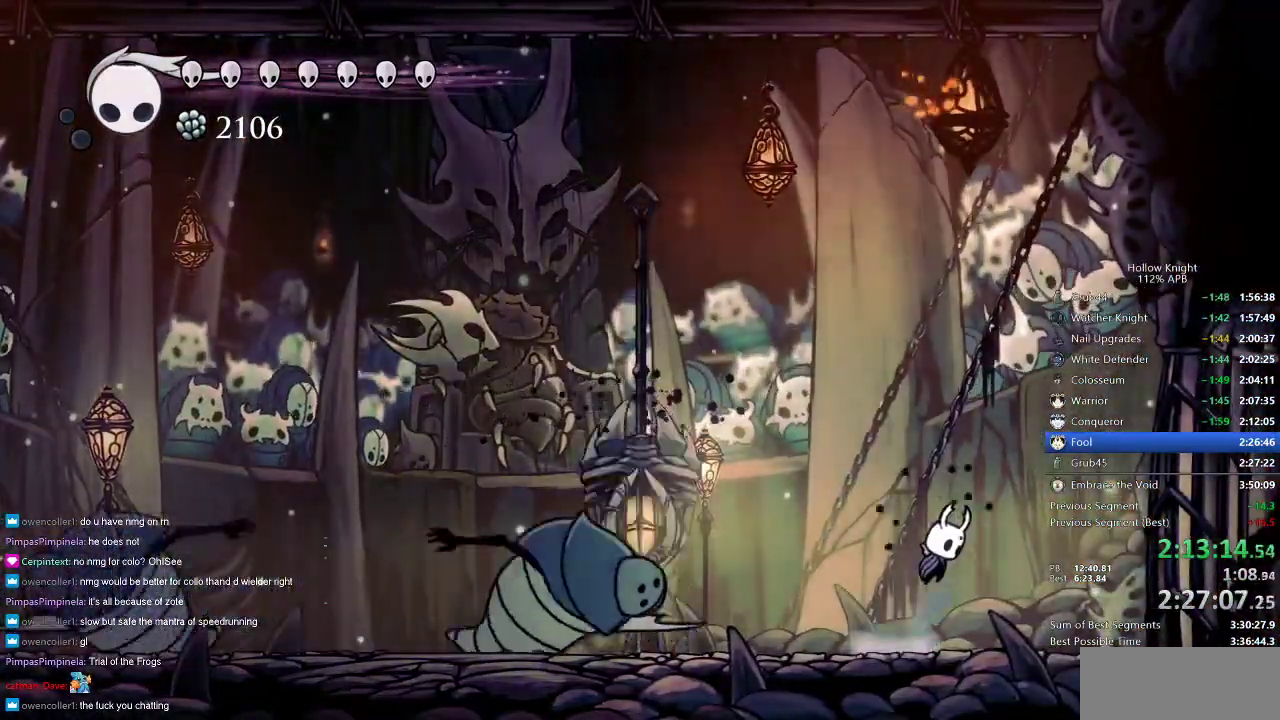
{"keys": ["jump", "right"], "events": [[200, "jump", "up"], [200, "right", "up"], [267, "jump", "down"], [350, "right", "down"]]}
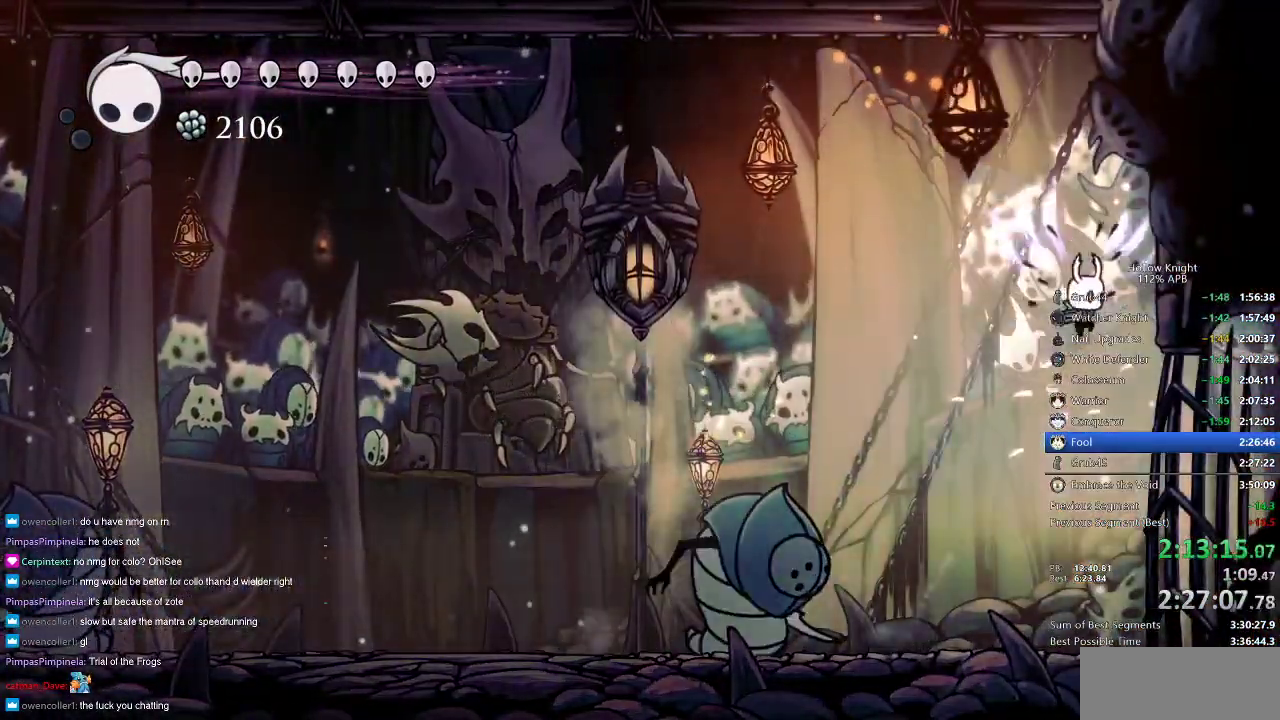
{"keys": ["nail", "right"], "events": [[217, "jump", "up"], [267, "nail", "down"]]}